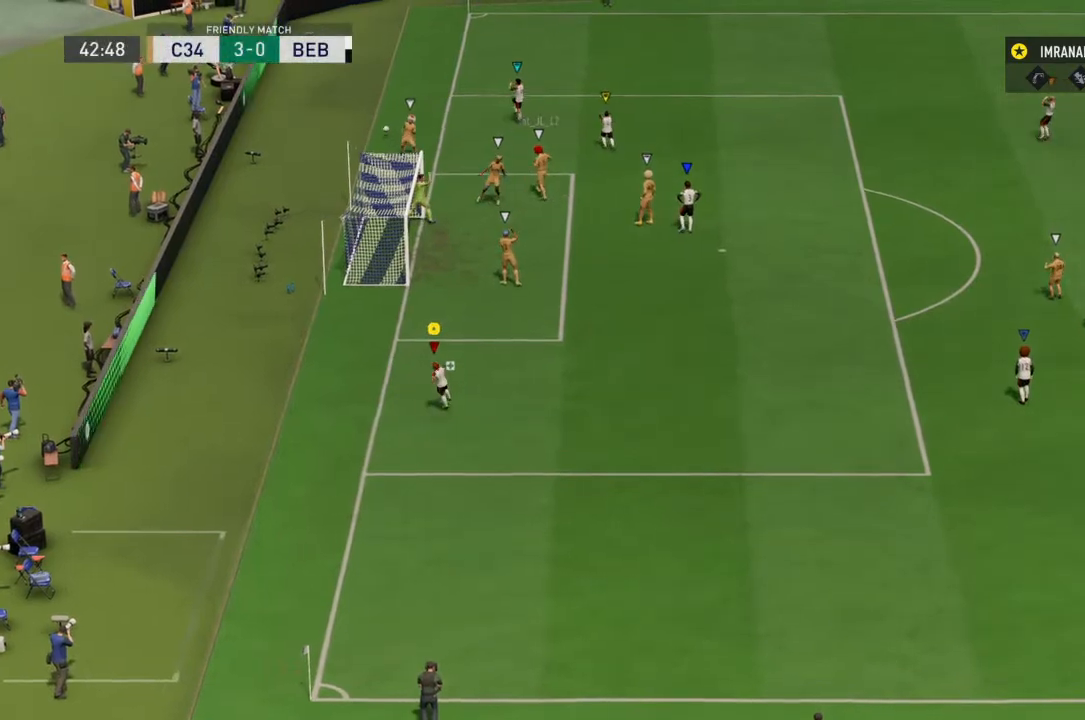
Gameplay with a controller (PlayStation layout); each line is a JSON object with the inputs held at the frame after it. "events" lists button and stick changes between this image and that frame as [ms after this image, input, new state], when the widget could be followed in between. Not read: L3 R3.
{"buttons": [], "left_stick": "up-right", "right_stick": "center", "events": [[33, "left_stick", "up-right"]]}
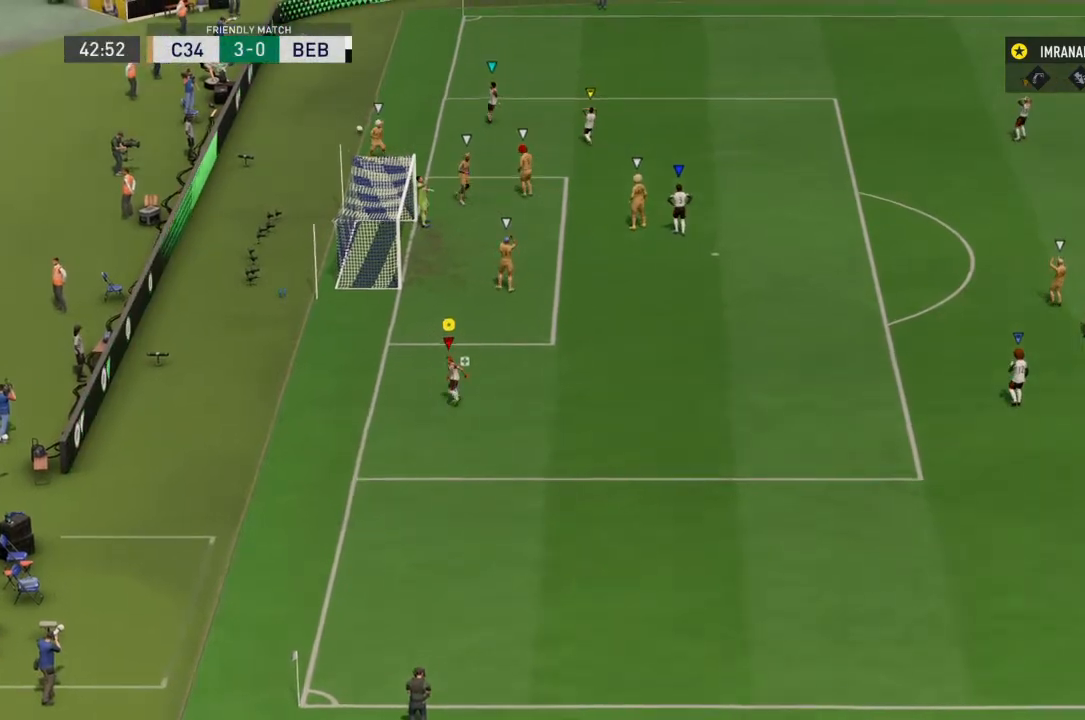
{"buttons": [], "left_stick": "up", "right_stick": "center", "events": [[100, "left_stick", "center"], [467, "left_stick", "up"]]}
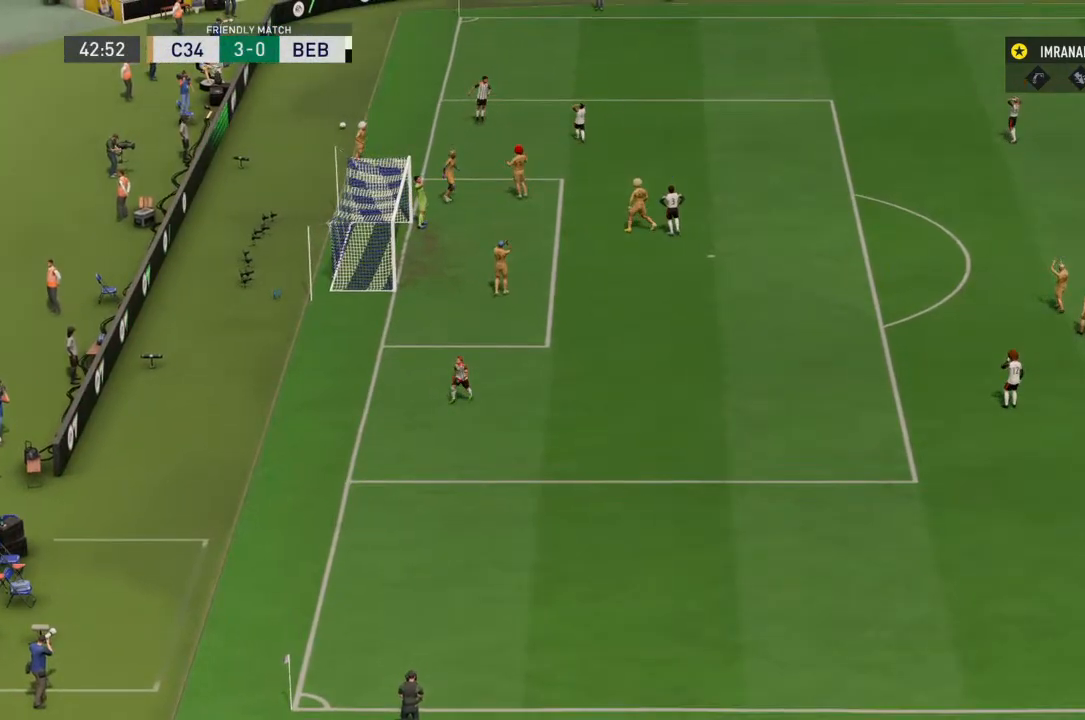
{"buttons": [], "left_stick": "up", "right_stick": "center", "events": []}
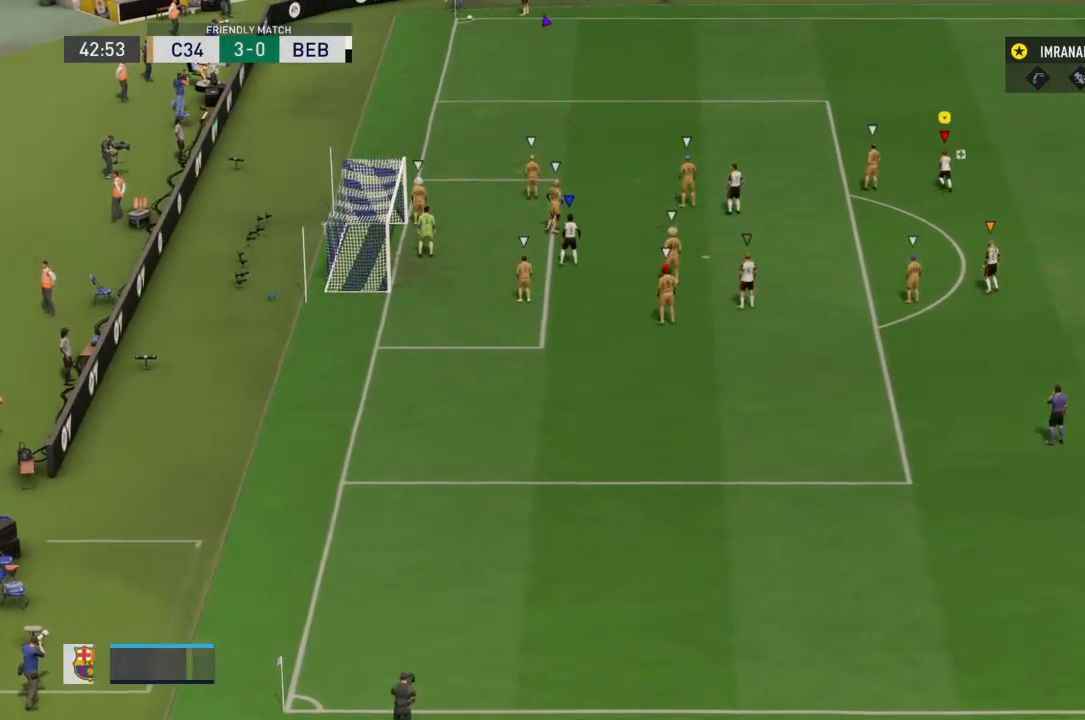
{"buttons": ["R1"], "left_stick": "up", "right_stick": "center", "events": [[467, "R1", "down"]]}
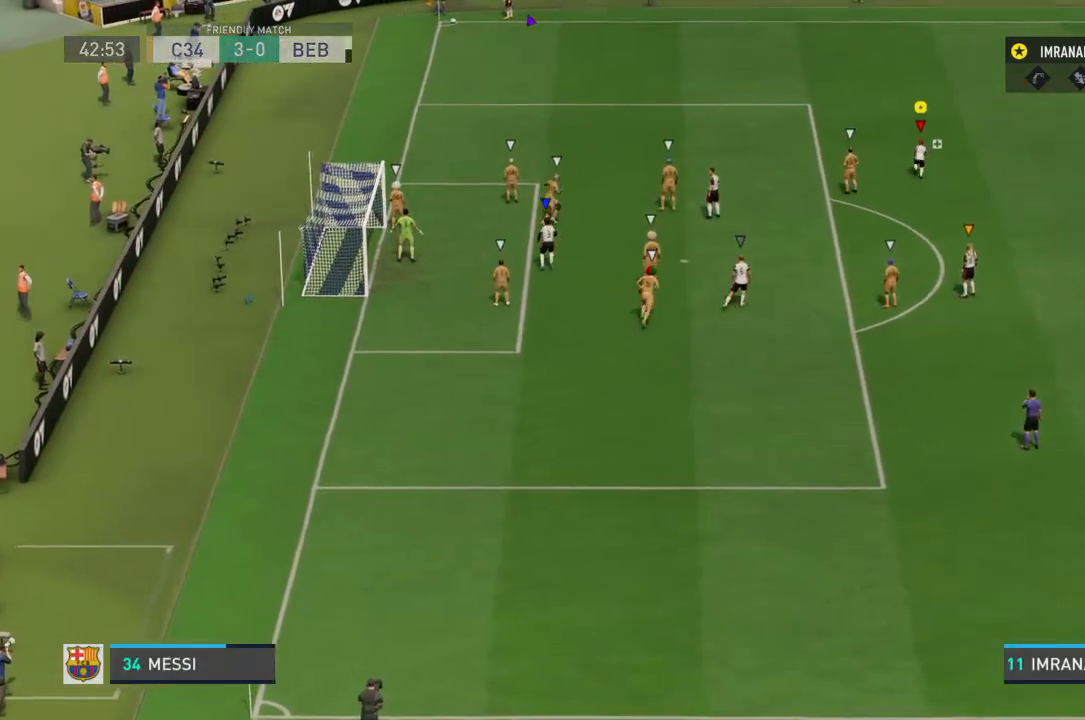
{"buttons": ["R1"], "left_stick": "up", "right_stick": "center", "events": []}
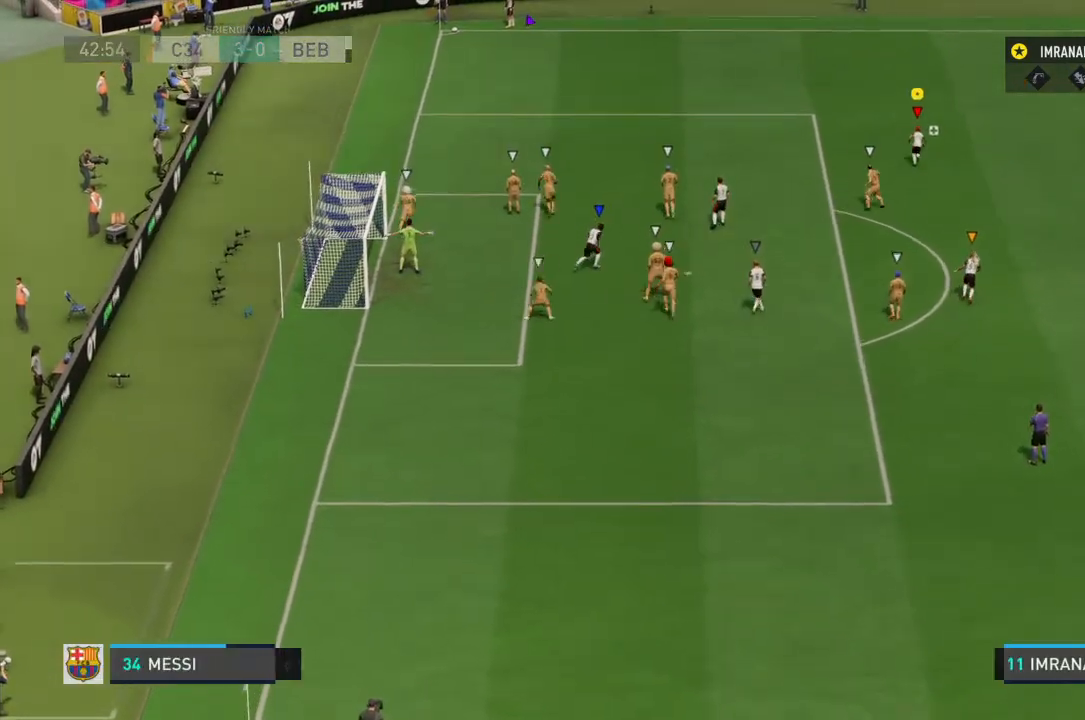
{"buttons": [], "left_stick": "up", "right_stick": "center", "events": [[333, "R1", "up"]]}
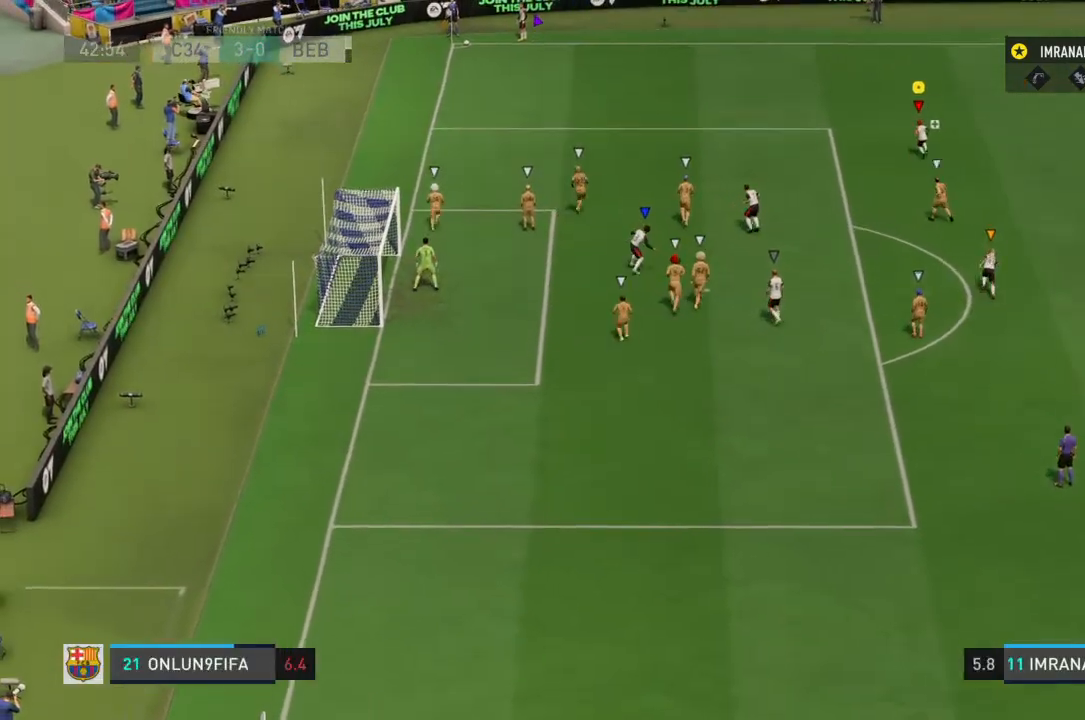
{"buttons": ["R1"], "left_stick": "up-left", "right_stick": "center", "events": [[33, "CROSS", "down"], [100, "left_stick", "up-left"], [200, "CROSS", "up"], [267, "CROSS", "down"], [433, "CROSS", "up"], [467, "R1", "down"]]}
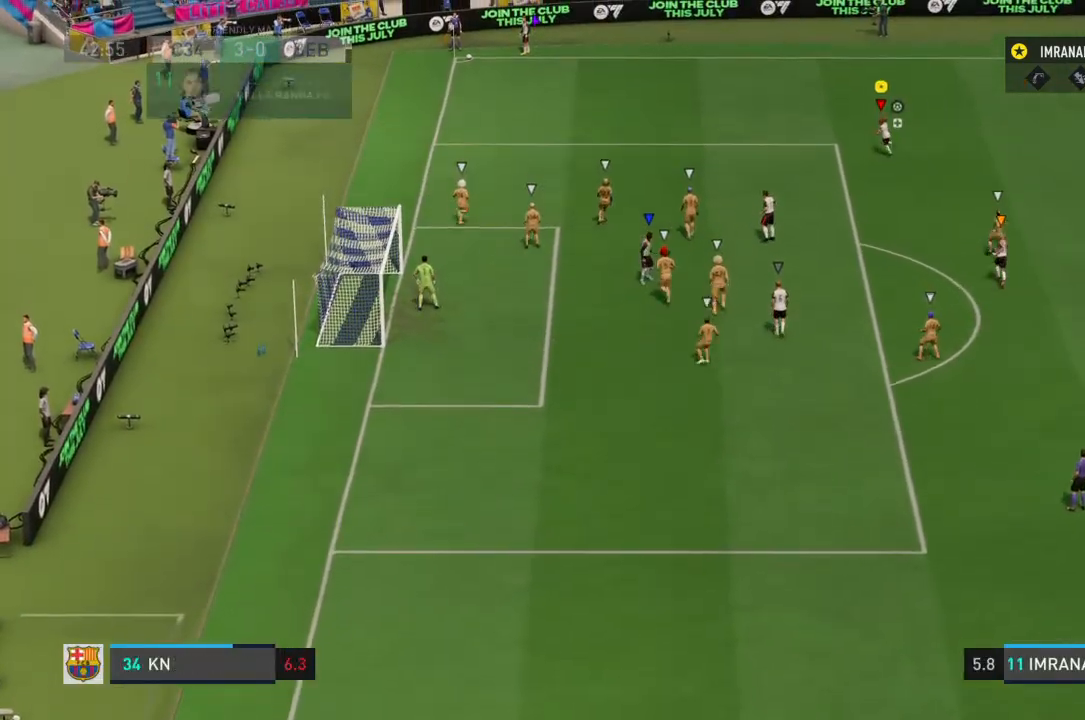
{"buttons": ["R1"], "left_stick": "up-left", "right_stick": "center", "events": []}
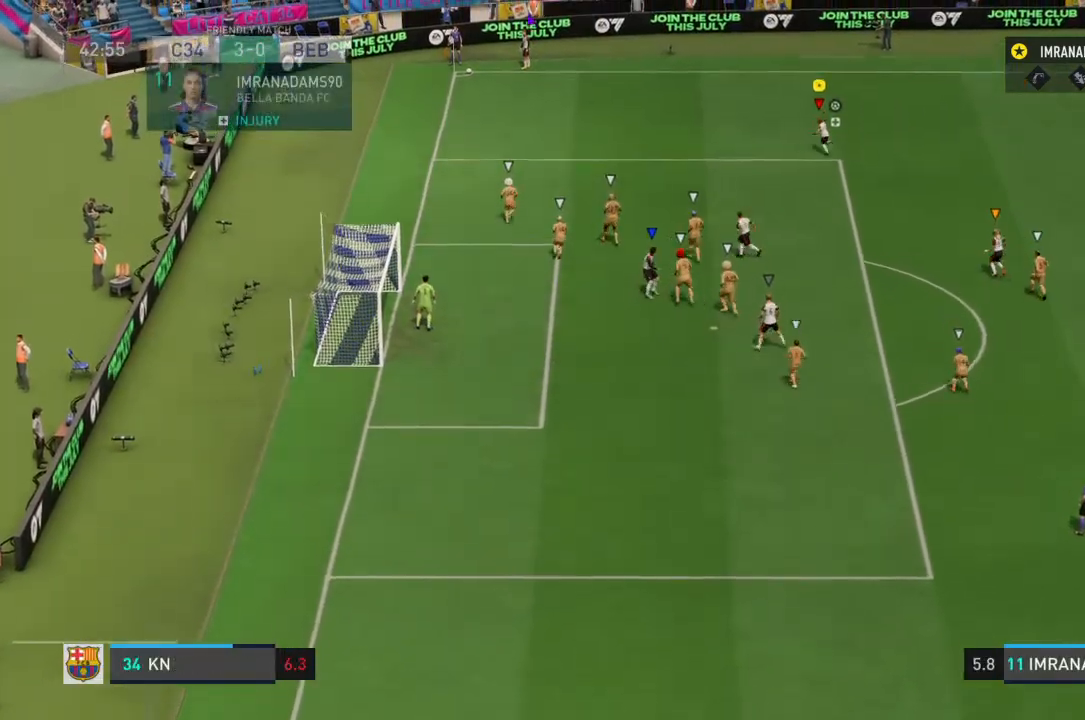
{"buttons": [], "left_stick": "up-left", "right_stick": "center", "events": [[267, "R1", "up"], [400, "CROSS", "down"], [500, "CROSS", "up"]]}
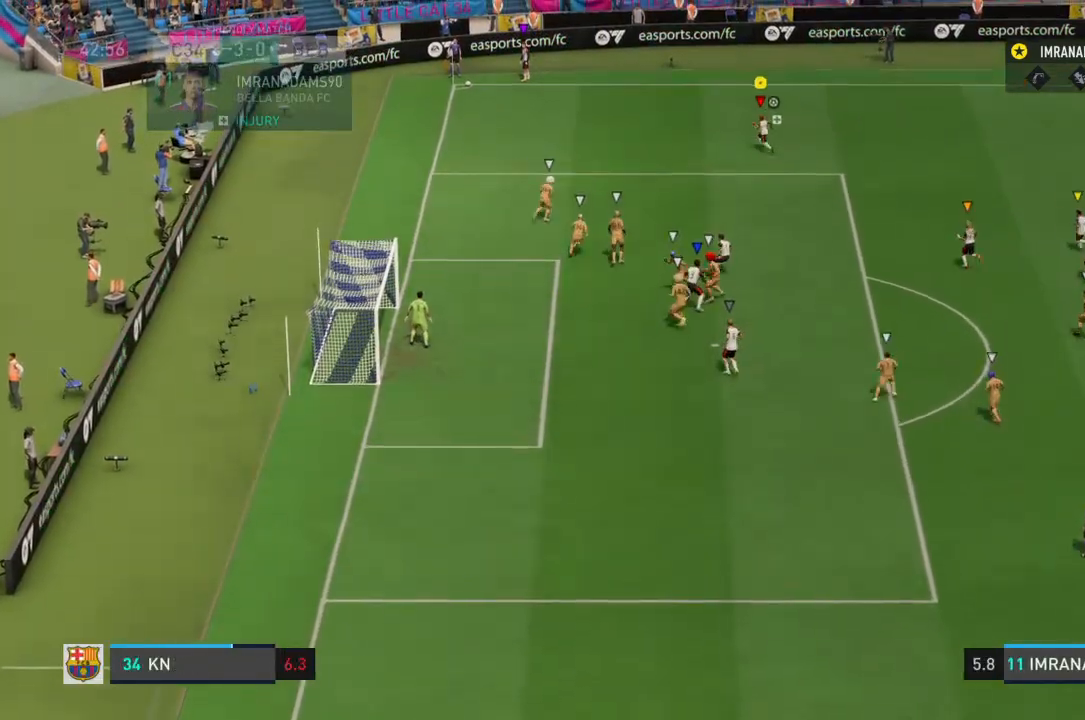
{"buttons": ["CROSS"], "left_stick": "up-left", "right_stick": "center", "events": [[67, "CROSS", "down"], [233, "CROSS", "up"], [300, "CROSS", "down"], [433, "CROSS", "up"], [500, "CROSS", "down"]]}
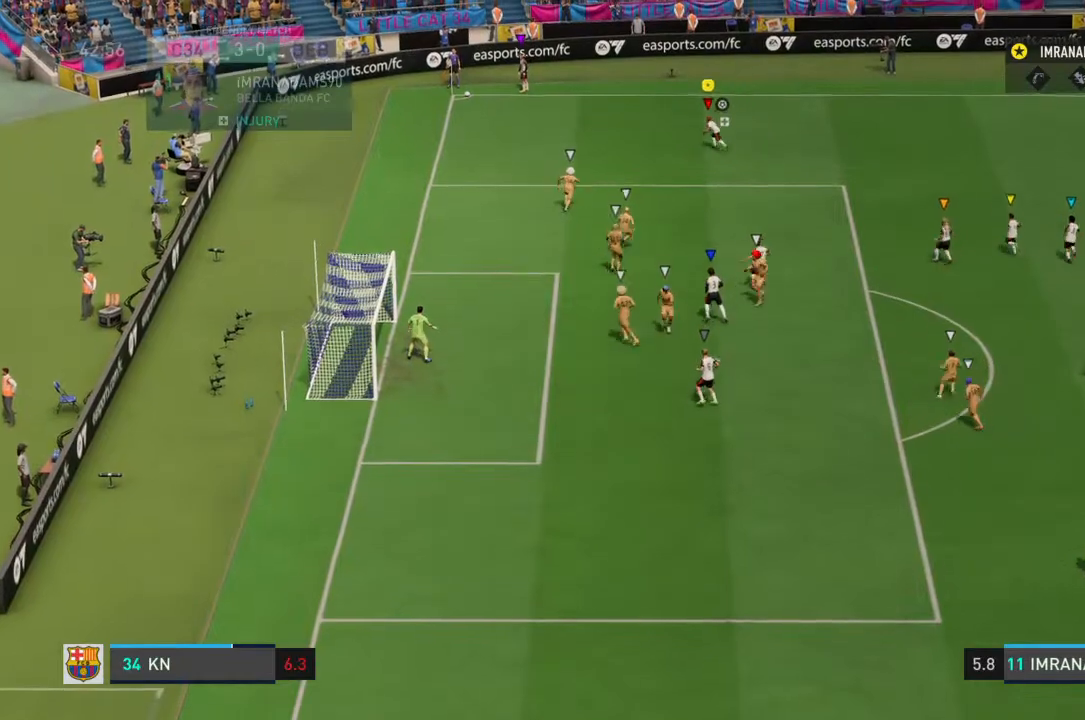
{"buttons": [], "left_stick": "up-left", "right_stick": "center", "events": [[167, "CROSS", "up"], [233, "CROSS", "down"], [400, "CROSS", "up"]]}
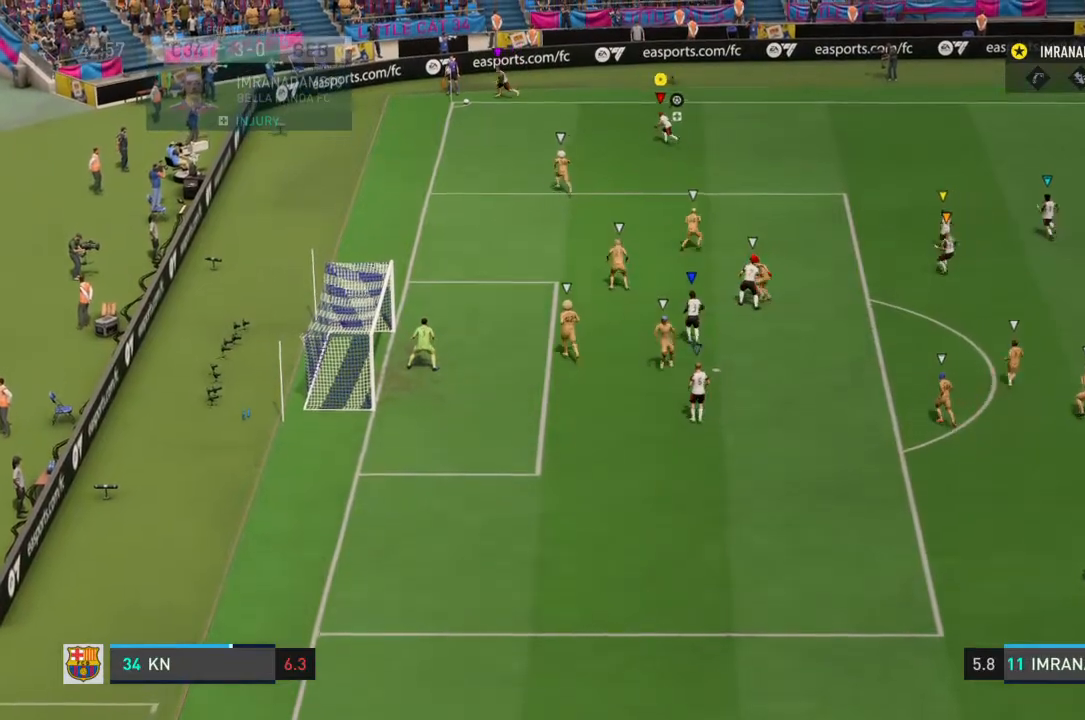
{"buttons": [], "left_stick": "down-left", "right_stick": "center", "events": [[200, "left_stick", "up"], [333, "left_stick", "center"], [500, "left_stick", "down-left"]]}
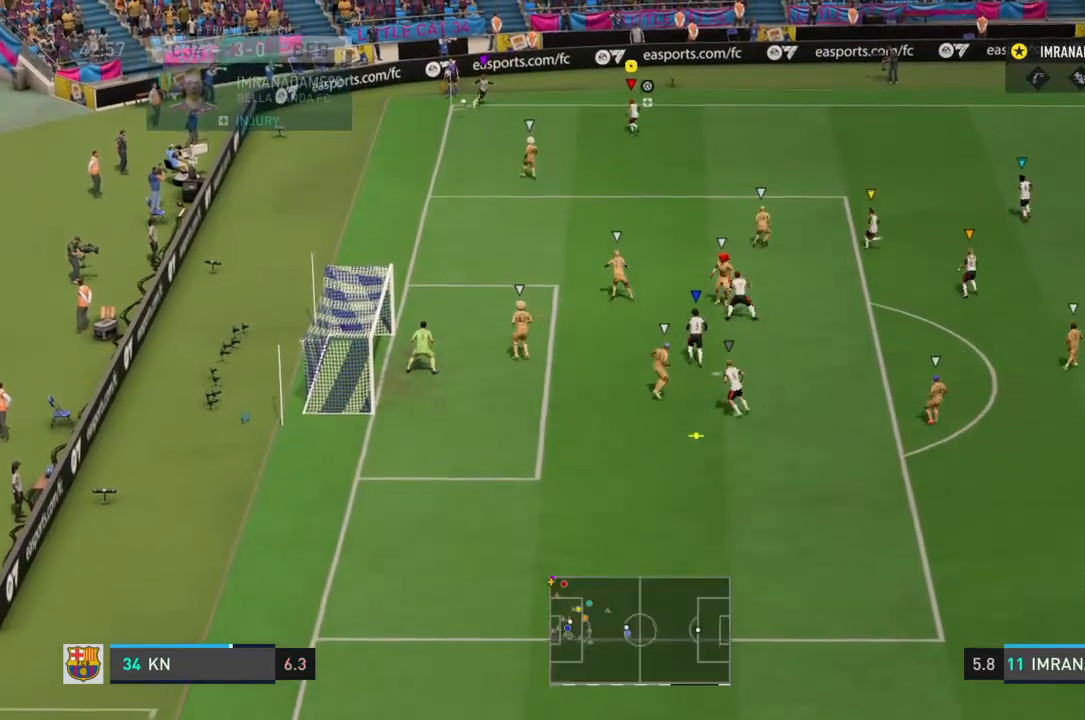
{"buttons": [], "left_stick": "down", "right_stick": "center", "events": [[267, "left_stick", "down"]]}
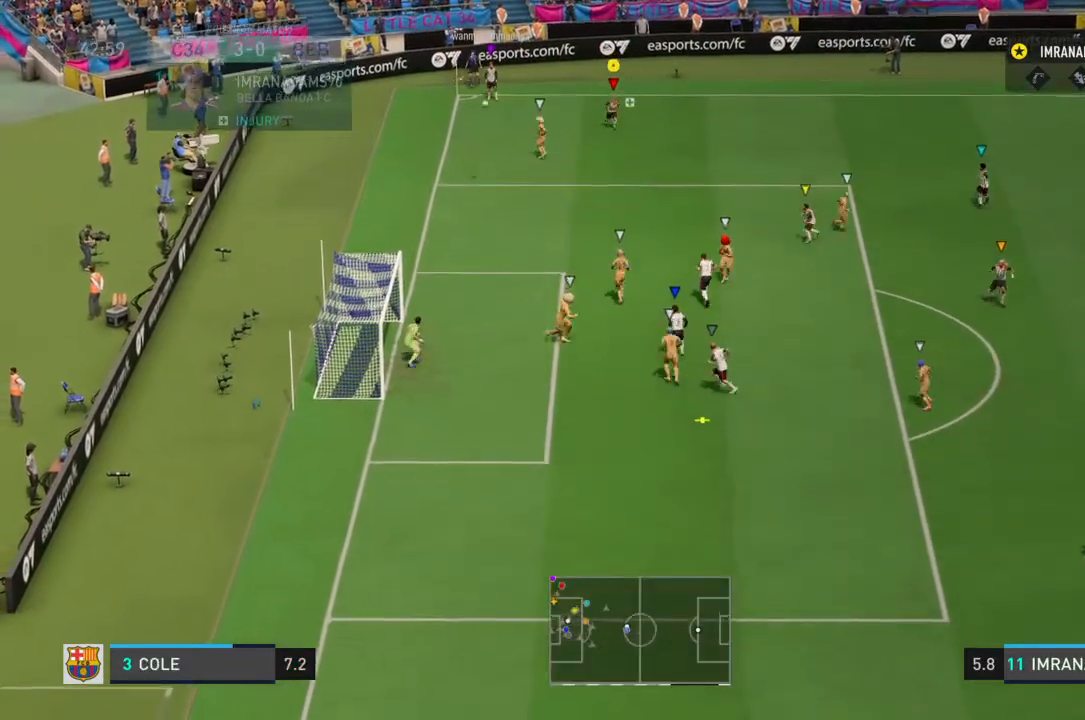
{"buttons": [], "left_stick": "down-right", "right_stick": "center", "events": [[200, "left_stick", "down-right"]]}
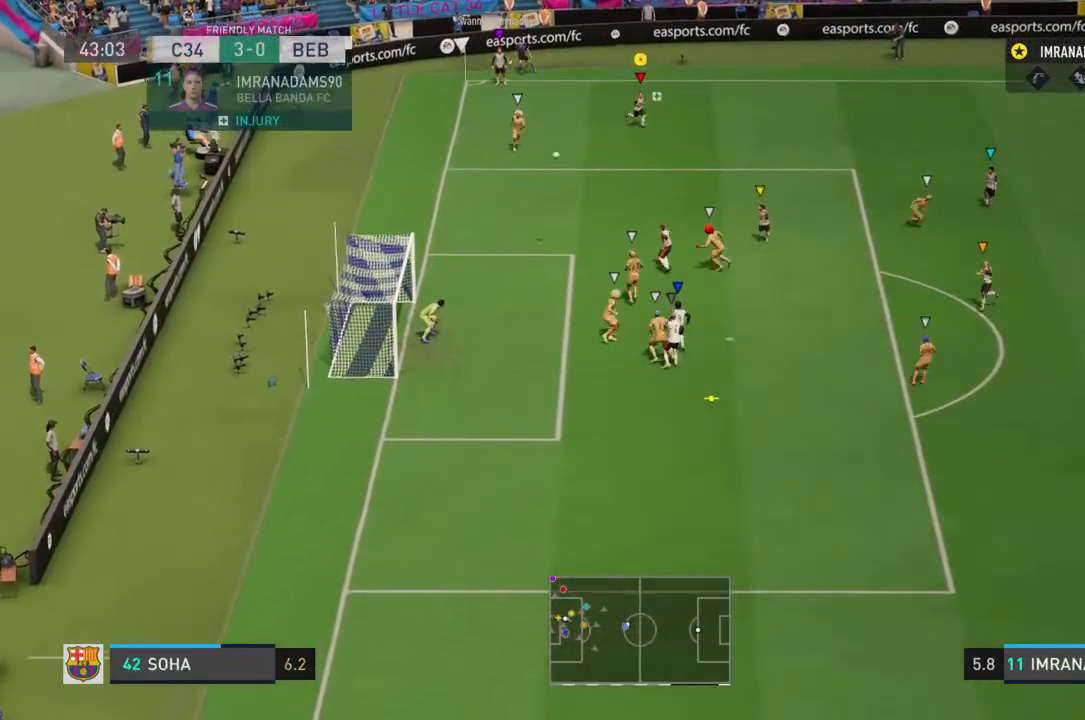
{"buttons": [], "left_stick": "down-right", "right_stick": "center", "events": []}
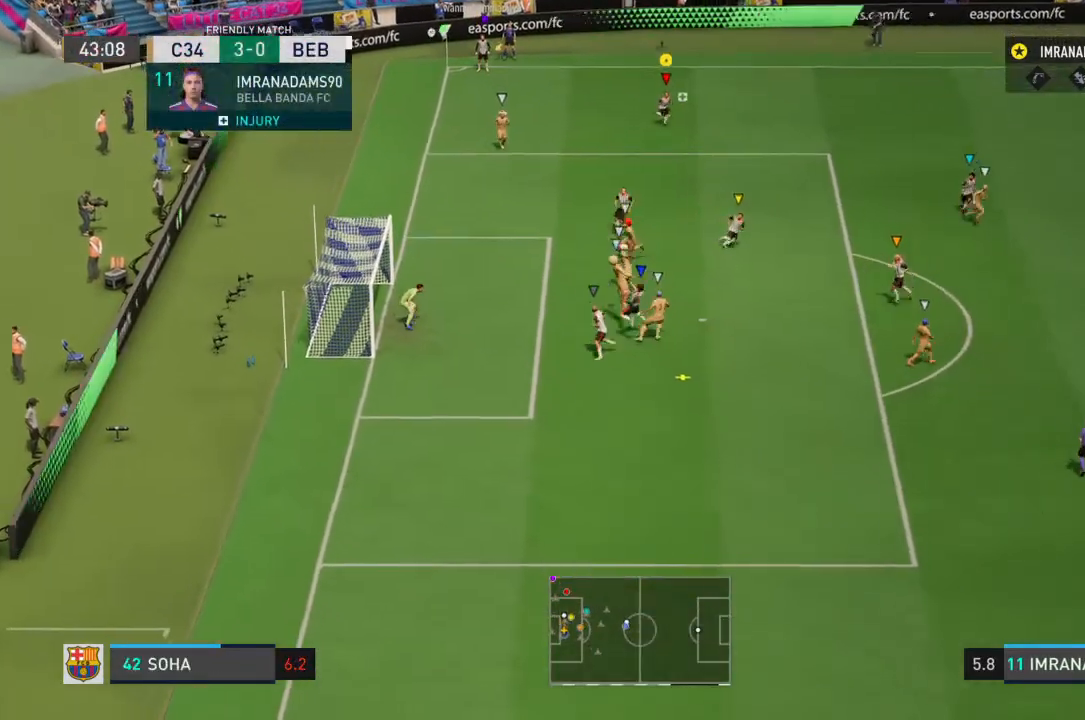
{"buttons": [], "left_stick": "down-right", "right_stick": "center", "events": []}
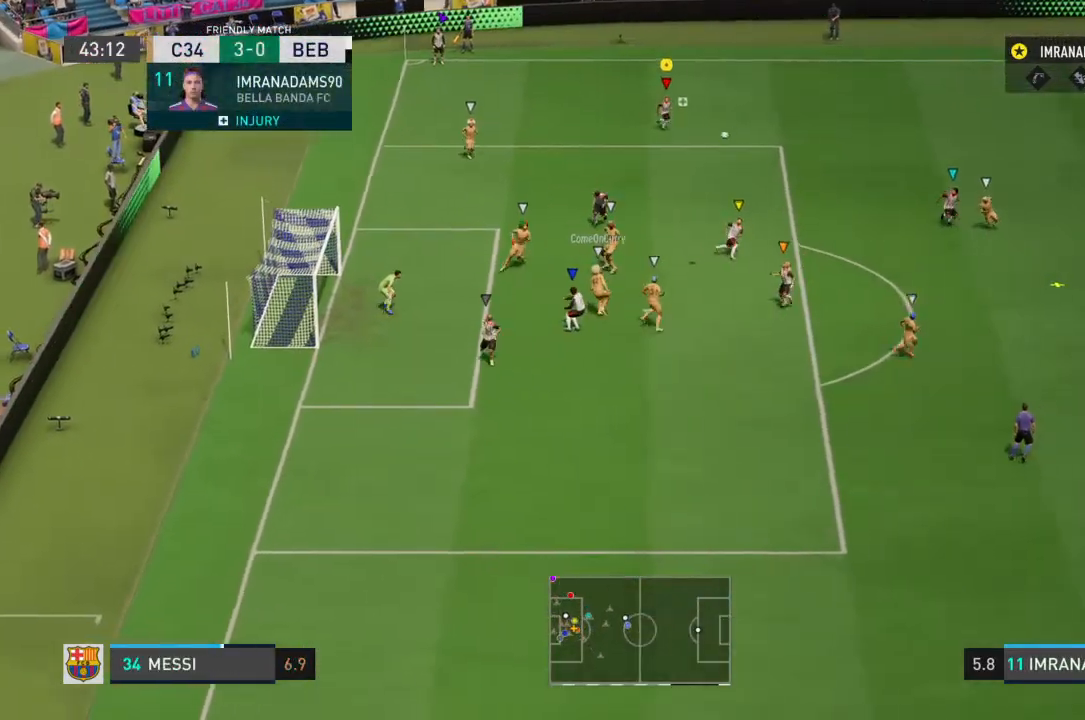
{"buttons": ["R1"], "left_stick": "down-right", "right_stick": "center", "events": [[167, "R1", "down"]]}
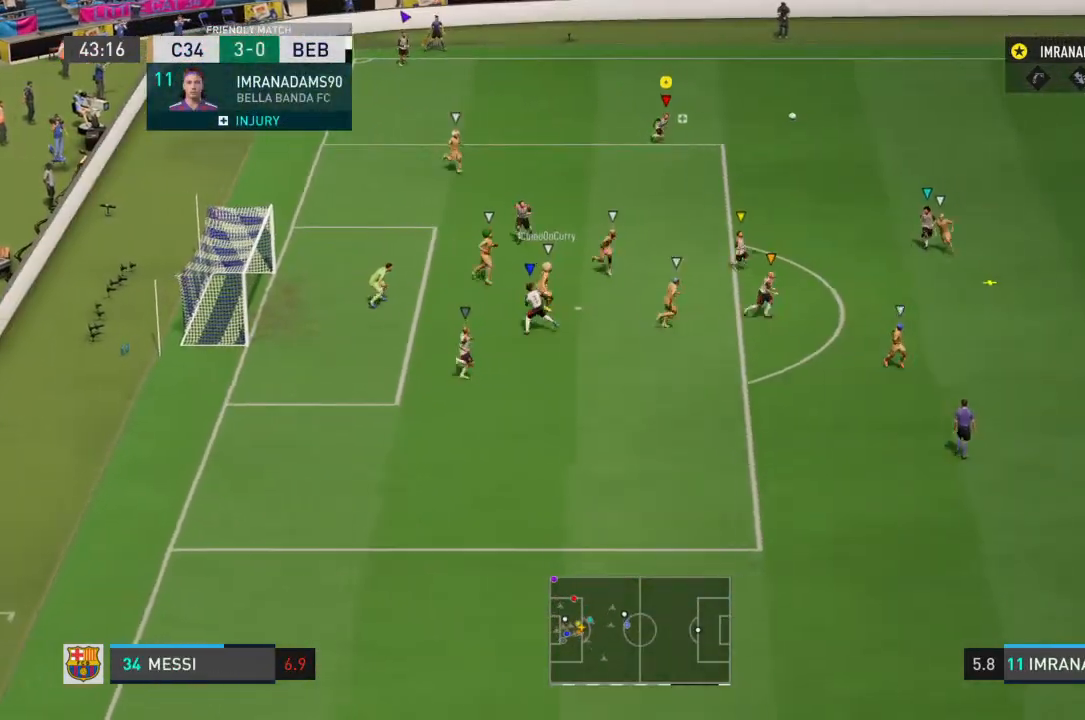
{"buttons": ["R1"], "left_stick": "down-right", "right_stick": "center", "events": []}
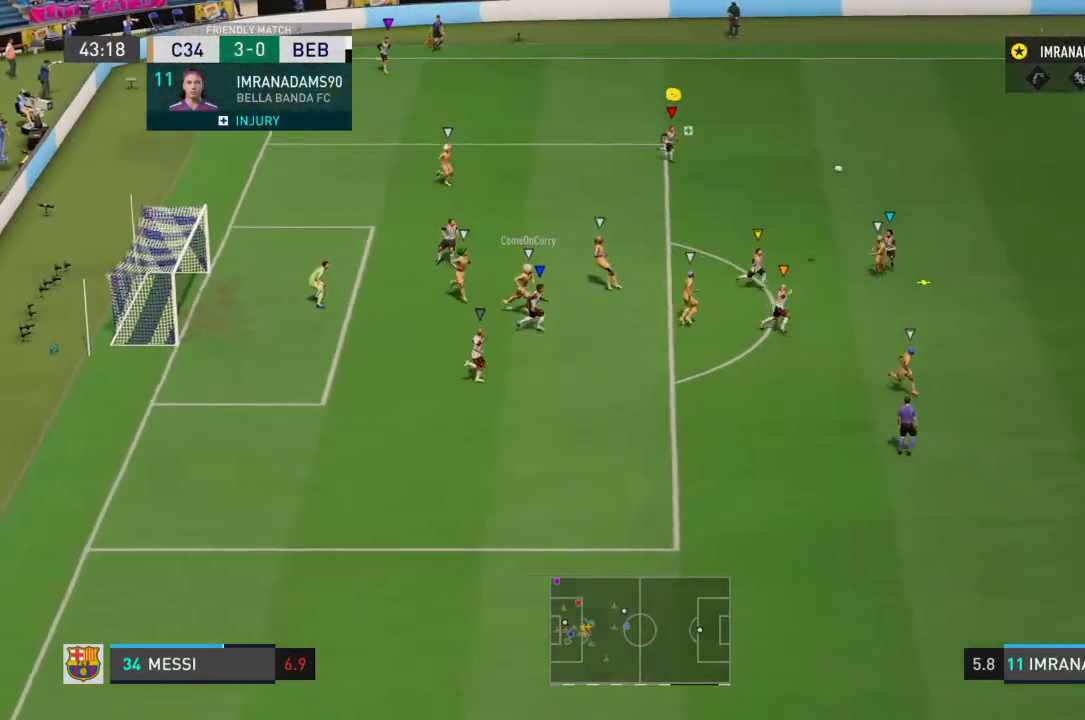
{"buttons": ["R1"], "left_stick": "down-right", "right_stick": "center", "events": []}
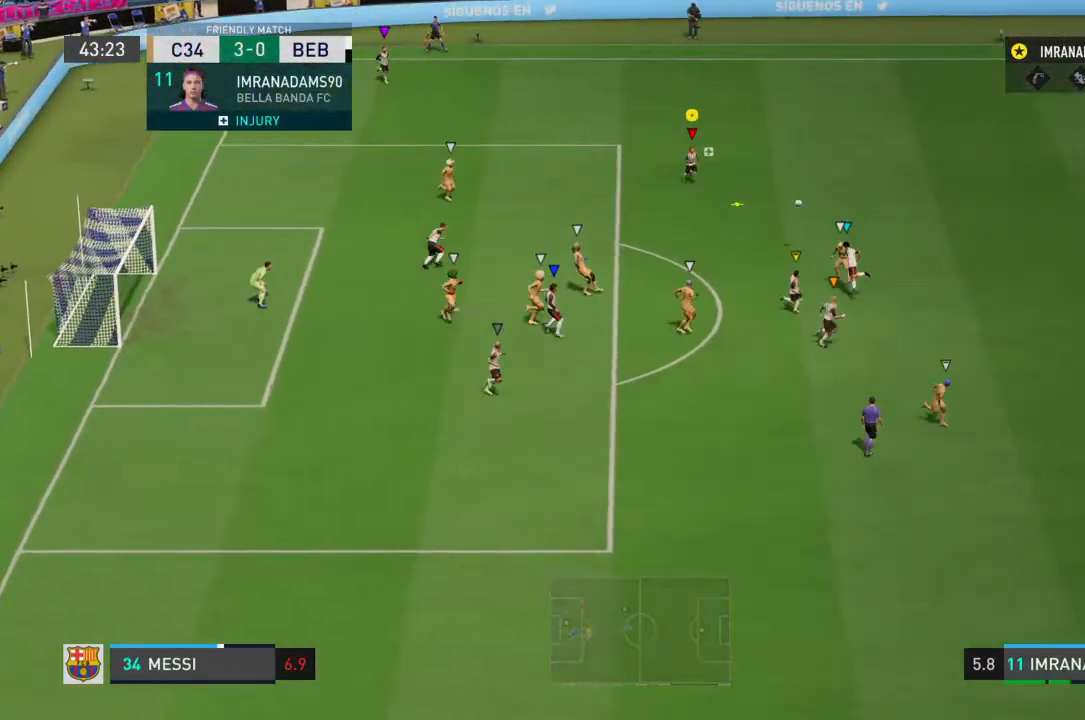
{"buttons": [], "left_stick": "down-right", "right_stick": "center", "events": [[433, "R1", "up"]]}
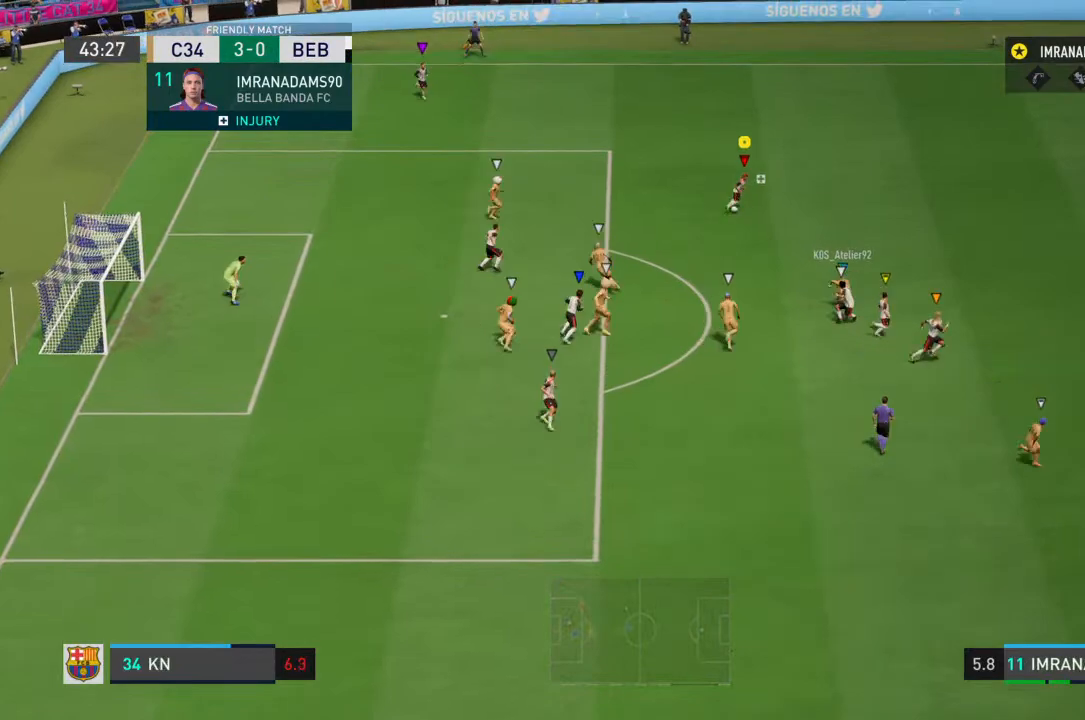
{"buttons": [], "left_stick": "down-left", "right_stick": "center", "events": [[133, "left_stick", "down"], [333, "left_stick", "down-left"]]}
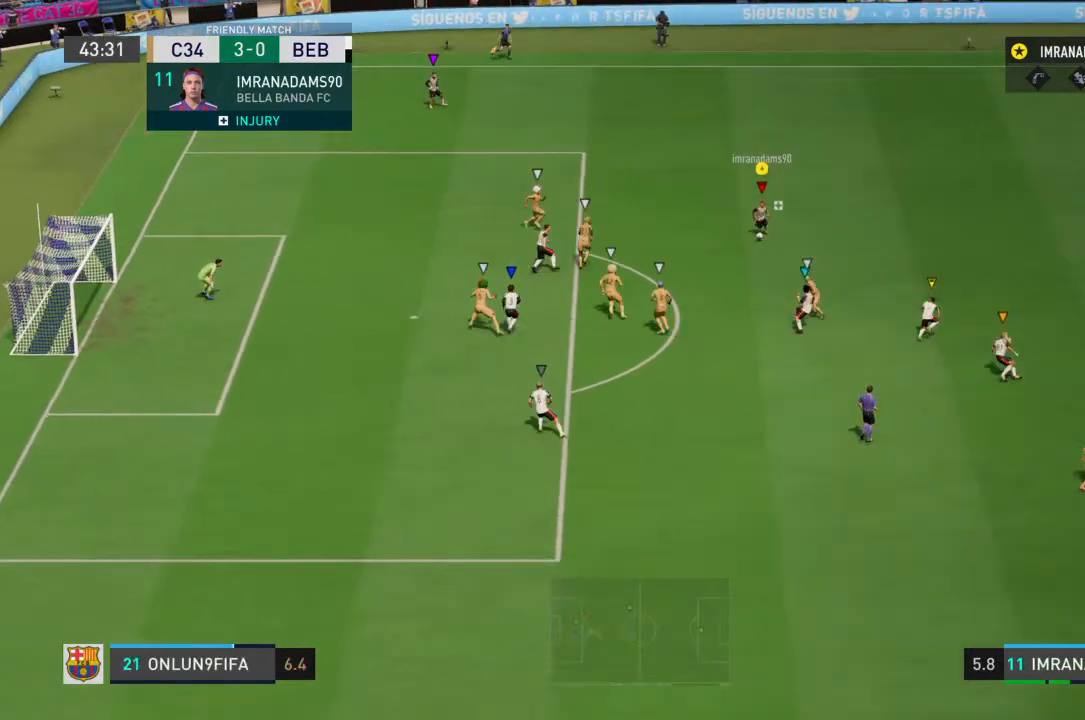
{"buttons": ["R2"], "left_stick": "down-left", "right_stick": "center", "events": [[233, "R2", "down"], [233, "SQUARE", "down"], [467, "SQUARE", "up"]]}
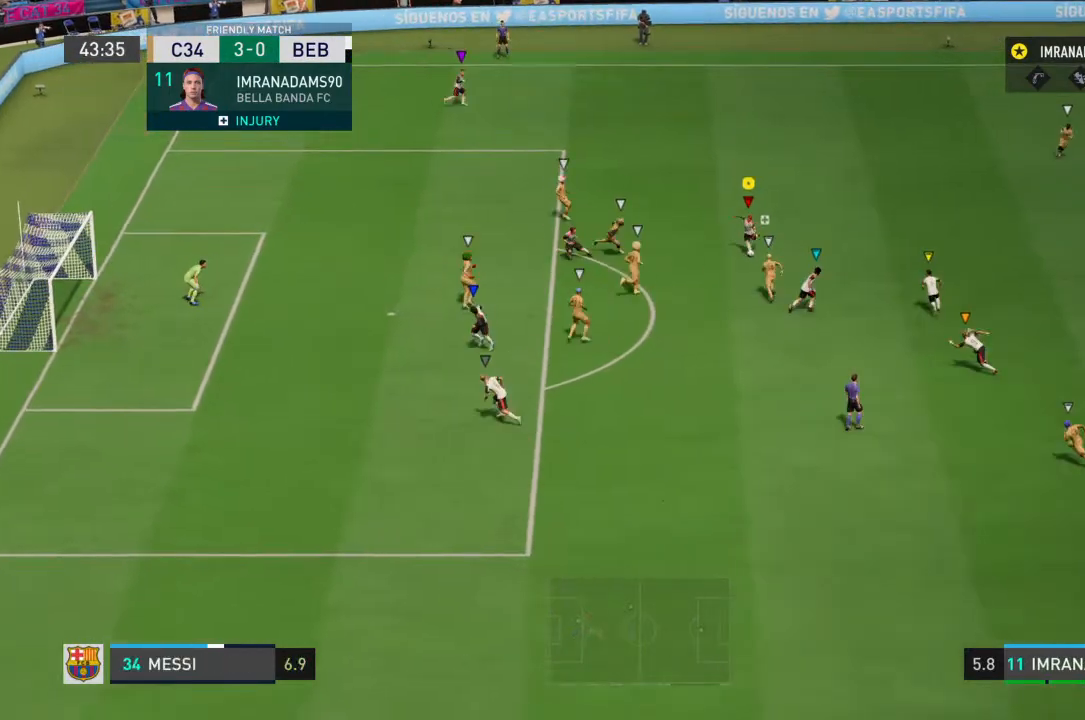
{"buttons": ["R2"], "left_stick": "down-left", "right_stick": "center", "events": []}
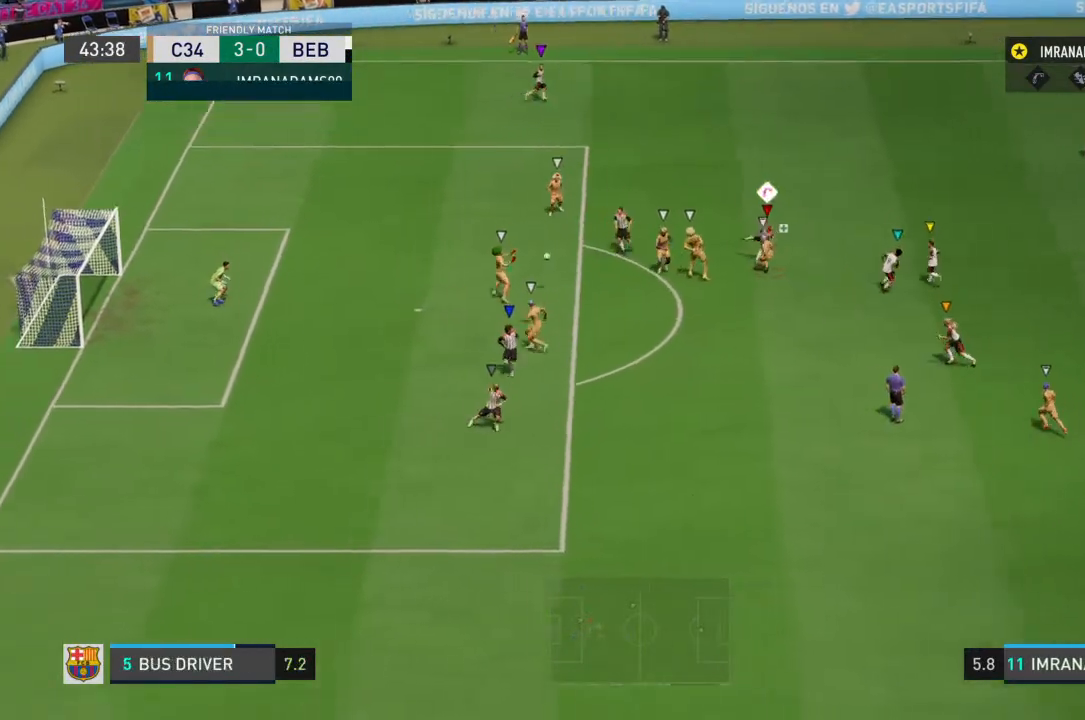
{"buttons": ["R2"], "left_stick": "down-left", "right_stick": "center", "events": []}
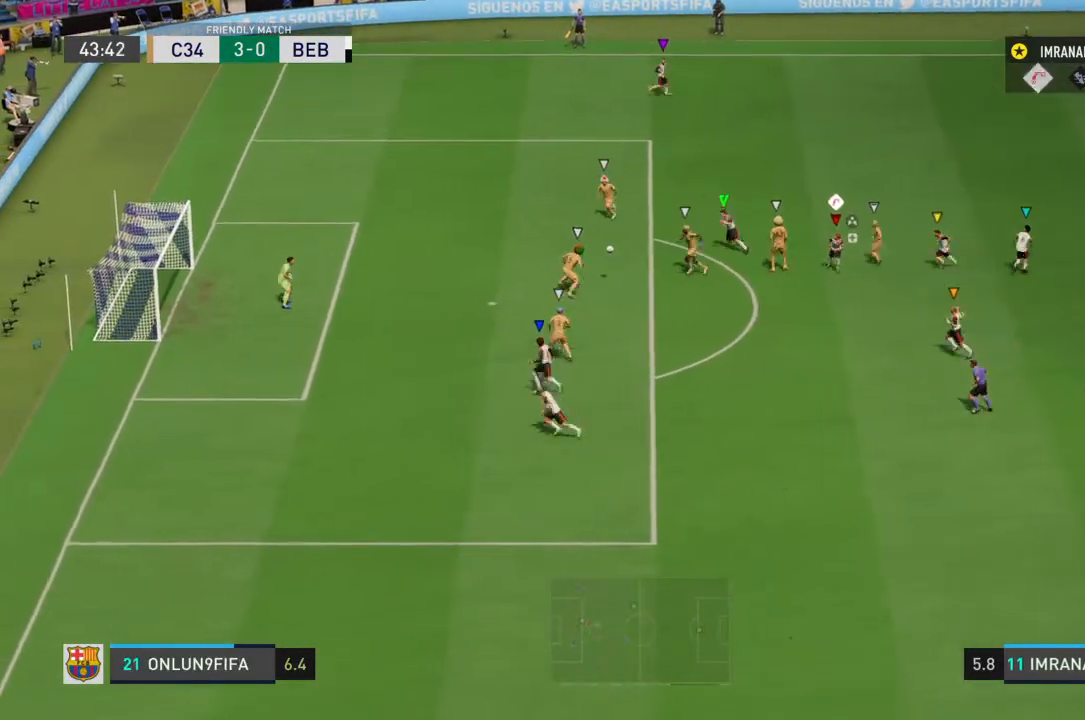
{"buttons": ["R1"], "left_stick": "down", "right_stick": "center", "events": [[367, "left_stick", "down"], [400, "R2", "up"], [433, "R1", "down"]]}
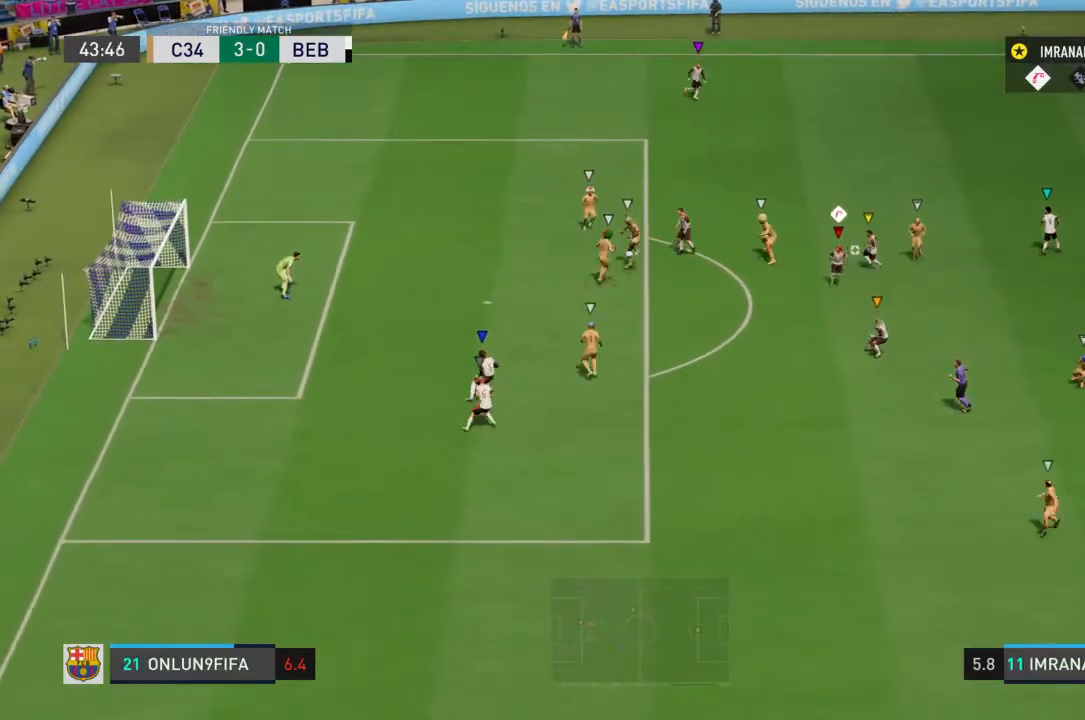
{"buttons": ["R1"], "left_stick": "down", "right_stick": "center", "events": []}
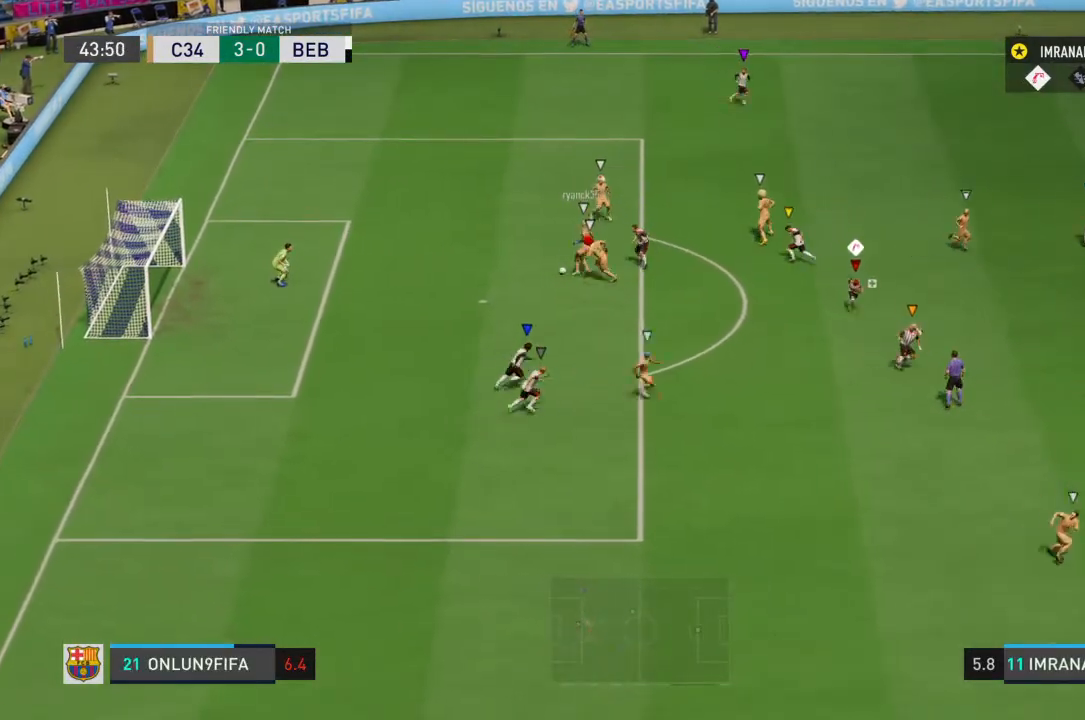
{"buttons": ["R2"], "left_stick": "down", "right_stick": "center", "events": [[367, "R2", "down"], [500, "R1", "up"]]}
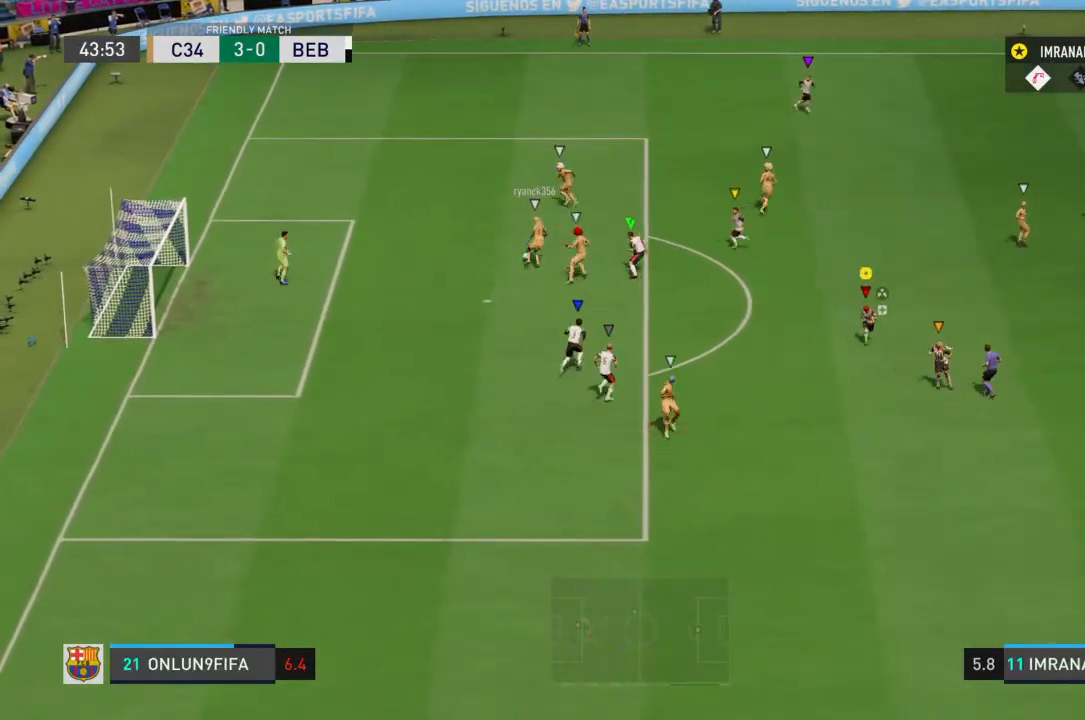
{"buttons": ["R1"], "left_stick": "right", "right_stick": "center", "events": [[67, "left_stick", "down-right"], [333, "left_stick", "right"], [367, "R1", "down"], [467, "R2", "up"]]}
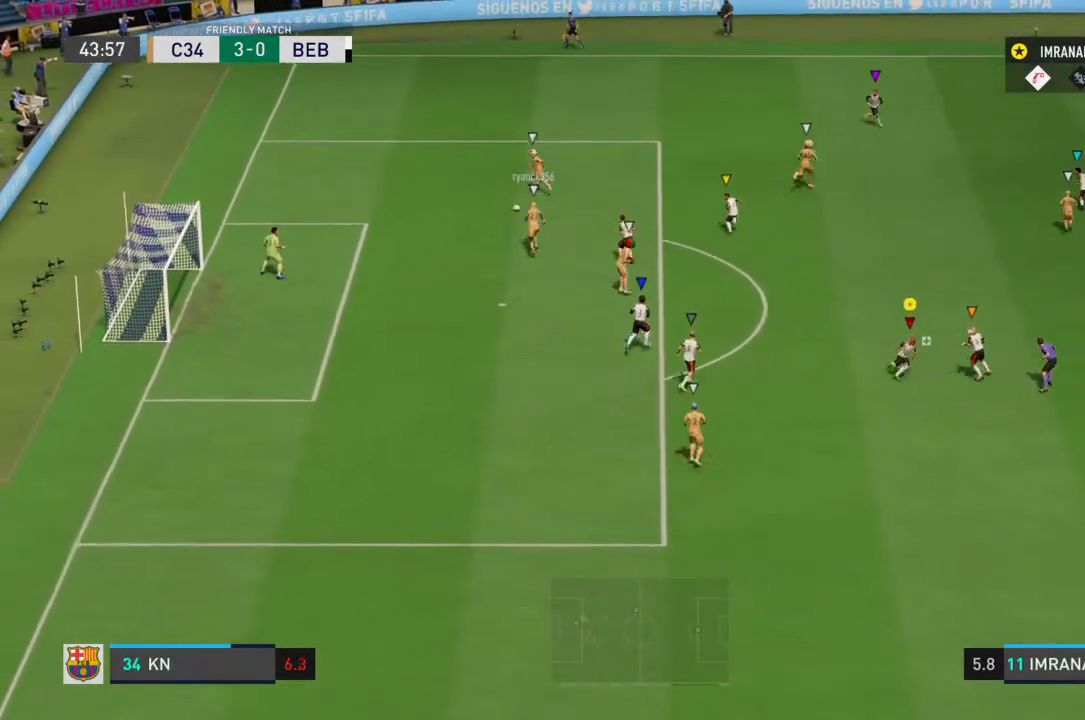
{"buttons": ["R1"], "left_stick": "right", "right_stick": "center", "events": []}
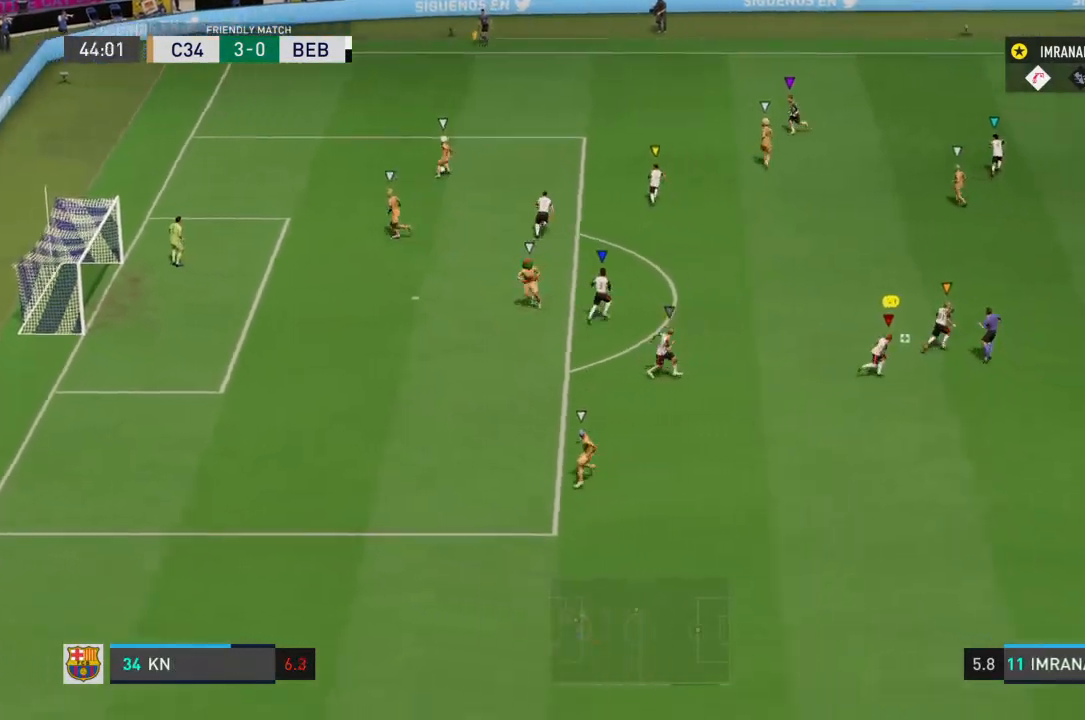
{"buttons": [], "left_stick": "right", "right_stick": "center", "events": [[433, "R1", "up"]]}